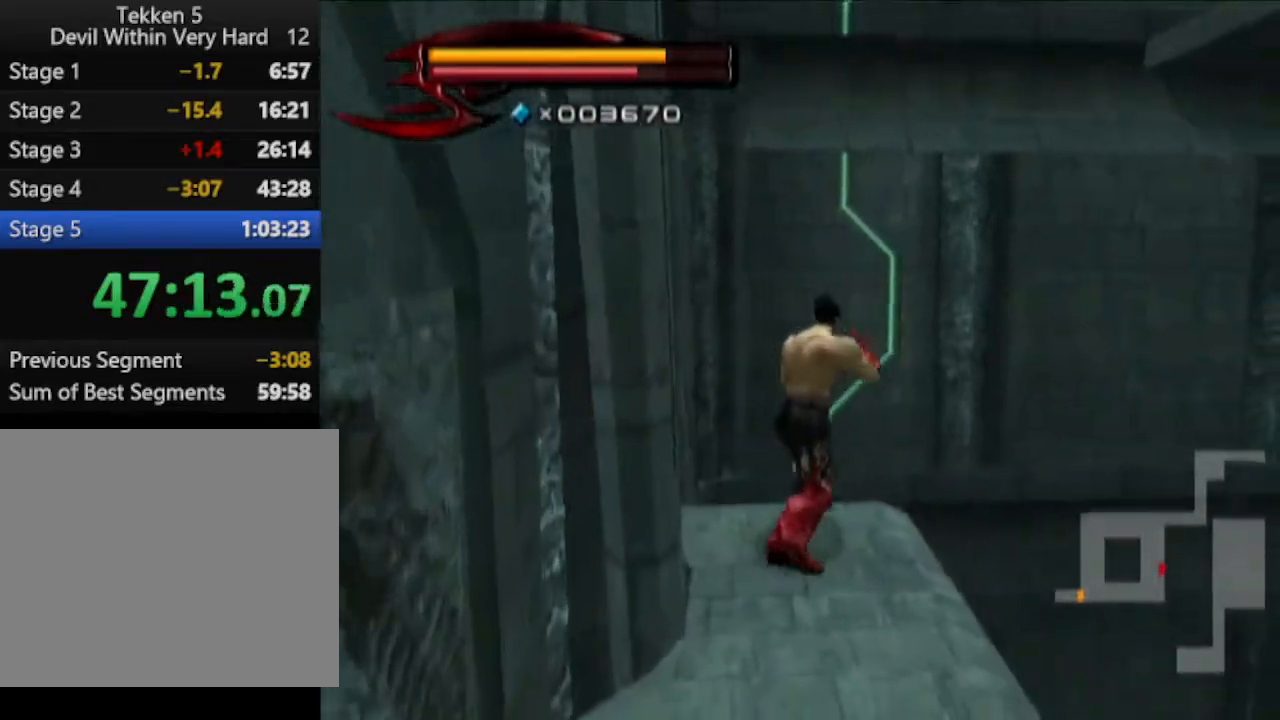
Gameplay with a controller (PlayStation layout); each line is a JSON object with the inputs held at the frame after it. "events" lists button and stick changes between this image and that frame as [ms after this image, input, new state], when the widget could be followed in between.
{"buttons": [], "left_stick": "up-right", "right_stick": "center", "events": [[17, "left_stick", "center"], [334, "left_stick", "up-right"]]}
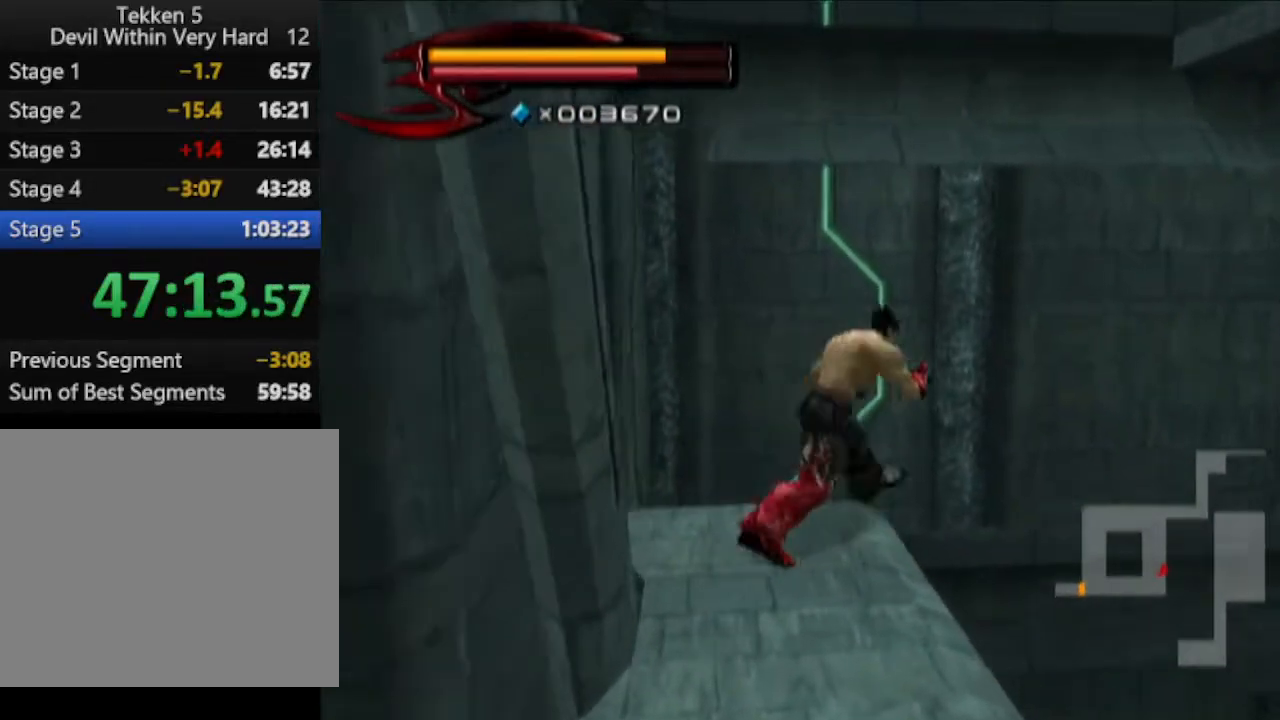
{"buttons": ["CIRCLE"], "left_stick": "up-right", "right_stick": "center", "events": [[83, "CIRCLE", "down"]]}
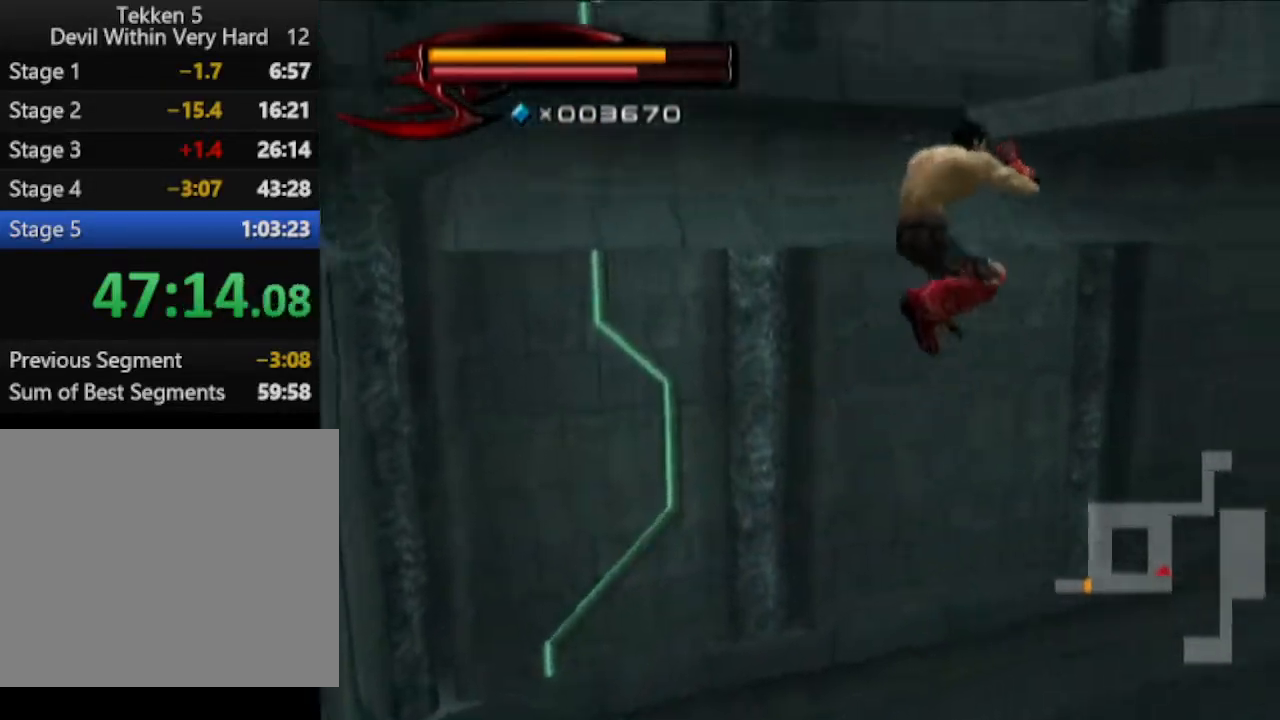
{"buttons": ["CIRCLE"], "left_stick": "up-right", "right_stick": "center", "events": [[17, "CIRCLE", "up"], [217, "CIRCLE", "down"]]}
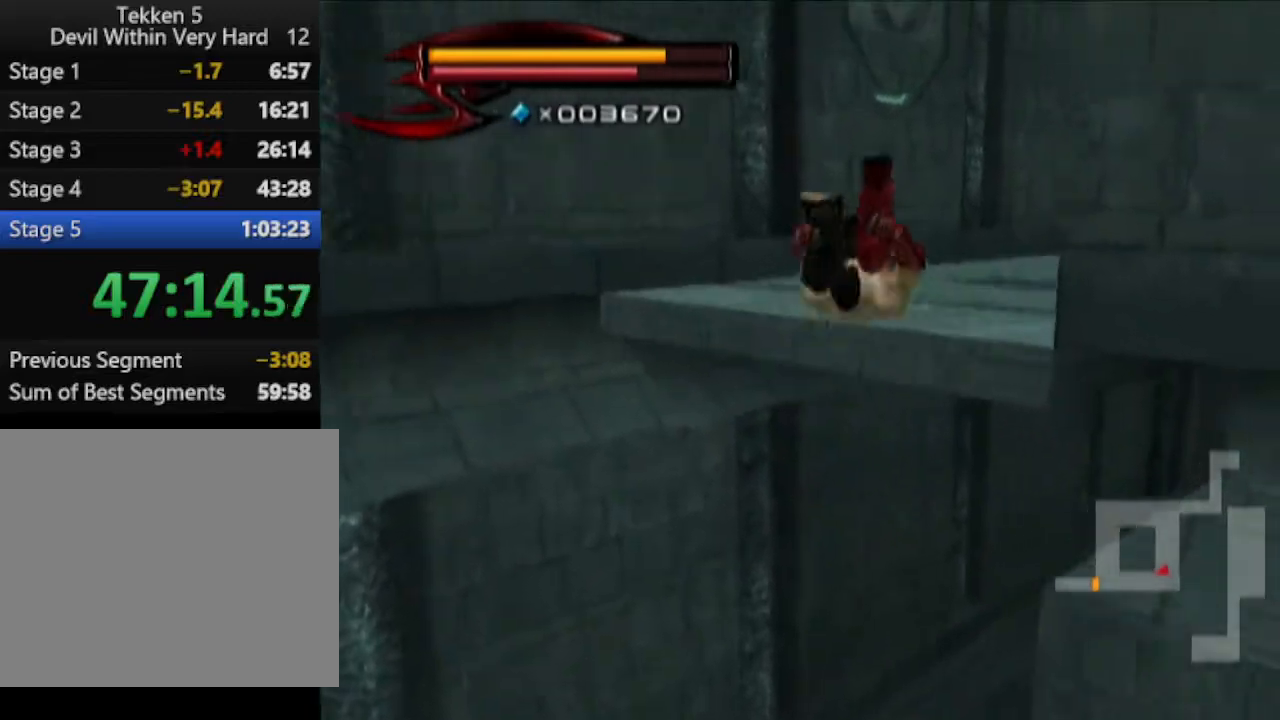
{"buttons": [], "left_stick": "up-right", "right_stick": "center", "events": [[267, "CIRCLE", "up"]]}
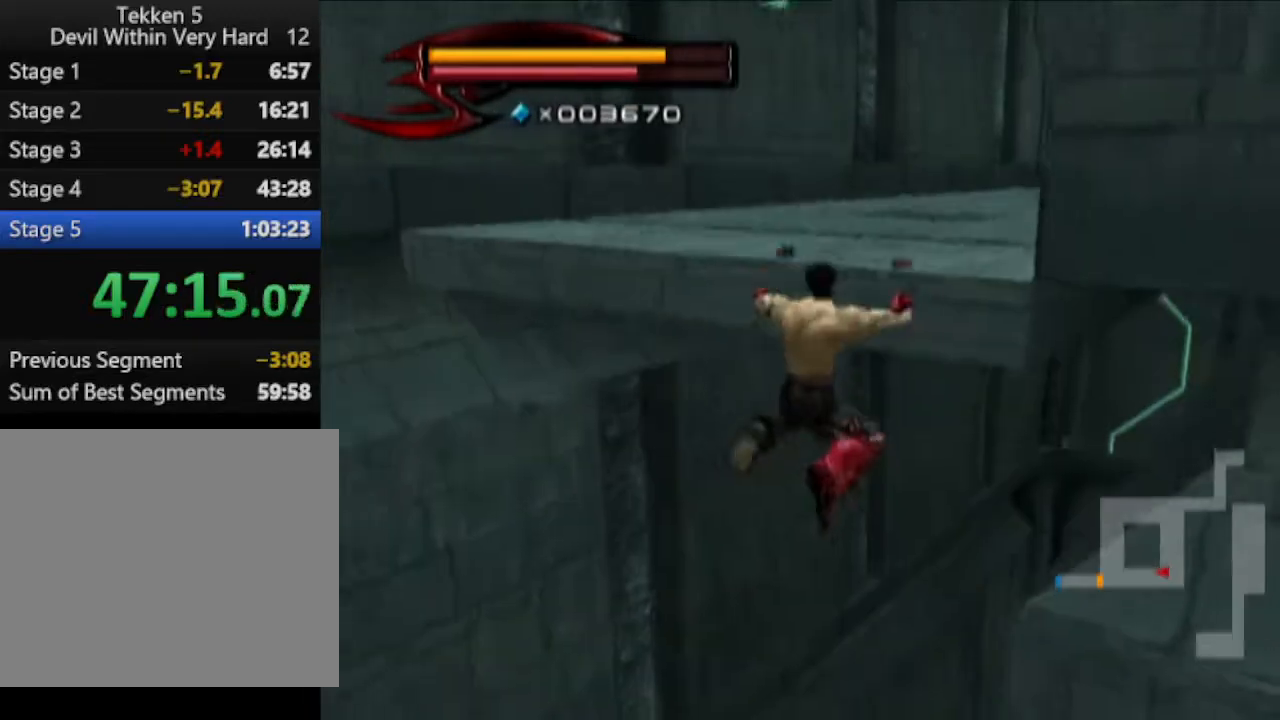
{"buttons": [], "left_stick": "up-left", "right_stick": "down-left", "events": [[84, "left_stick", "center"], [150, "left_stick", "up"], [401, "left_stick", "up-left"], [401, "right_stick", "down-left"]]}
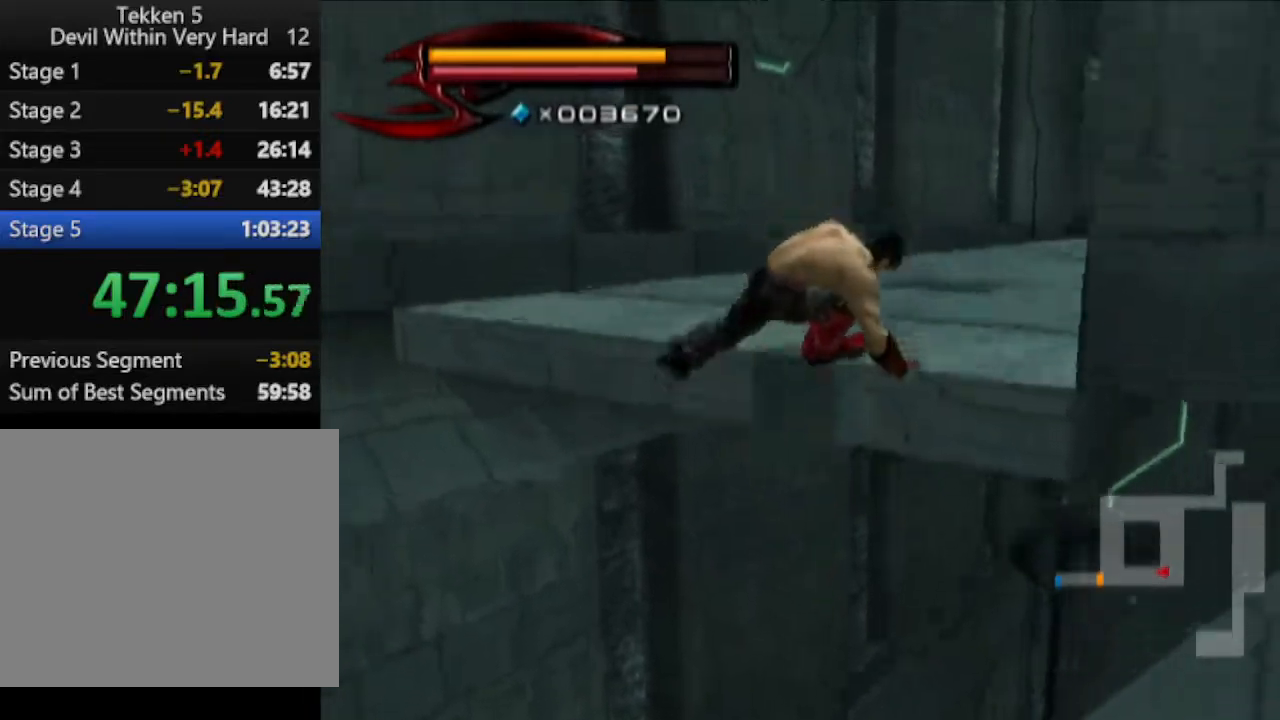
{"buttons": [], "left_stick": "up-left", "right_stick": "center", "events": [[83, "right_stick", "center"]]}
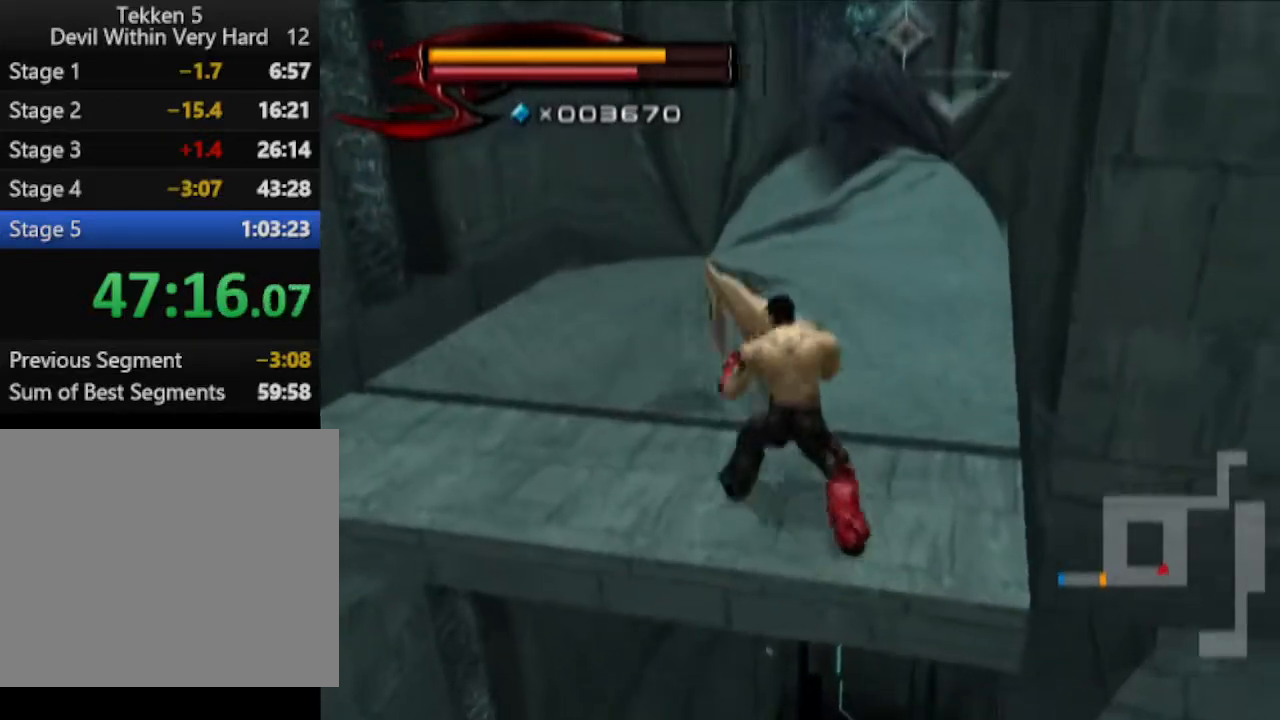
{"buttons": [], "left_stick": "up-left", "right_stick": "center", "events": []}